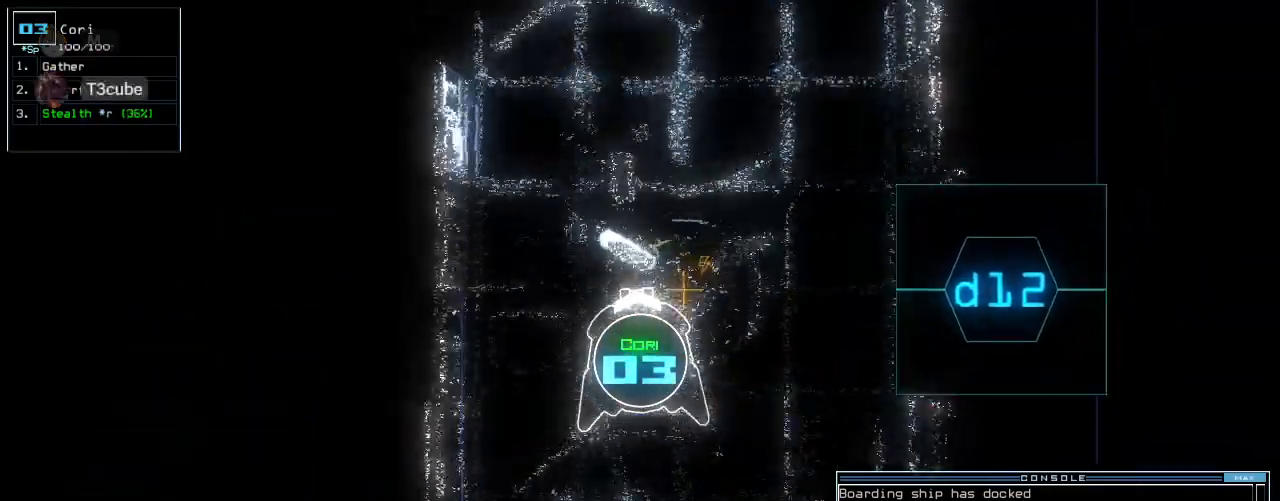
Gameplay with keyboard; each line is a JSON object with the keys held at the frame after it. "events" lists presses ("down") and releases ("up") of ".", "0", "1", "2", "3", "4", "5", "6", "7", "8", "9", "a", "b", "backspace", "c", "caps_lock", "comma", "ctrl_l", "ctrl_r", "d", "down", "e", "equals", "escape", "f", "g", "h", "i", "j", "k", "l", "left", "m", "minus", "n", "o", "p", "q", "quote", "r", "return", "right", "s", "semicolon", "shift_l", "shift_r", "space", "t", "tab", "tilde", "u", "up", "v", "w", "x", "y" and "z" between this image and that frame as [ms after this image, input, new state], when the widget could be followed in between. No other keys are recorded. Mouse input is not recorded.
{"keys": ["up"], "events": [[140, "right", "down"], [200, "right", "up"]]}
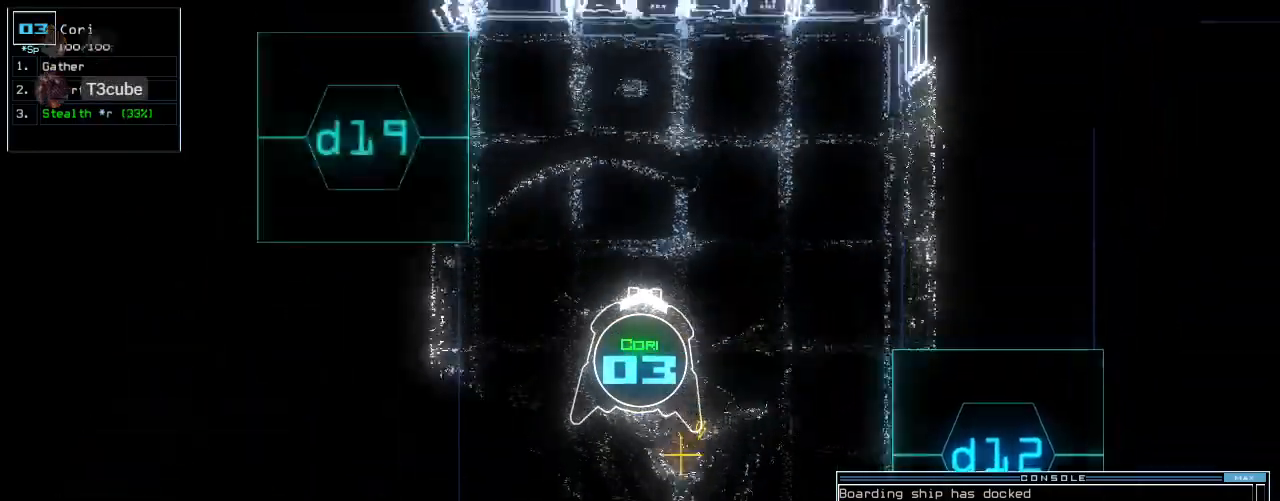
{"keys": ["down", "left"], "events": [[320, "up", "up"], [340, "down", "down"], [440, "left", "down"]]}
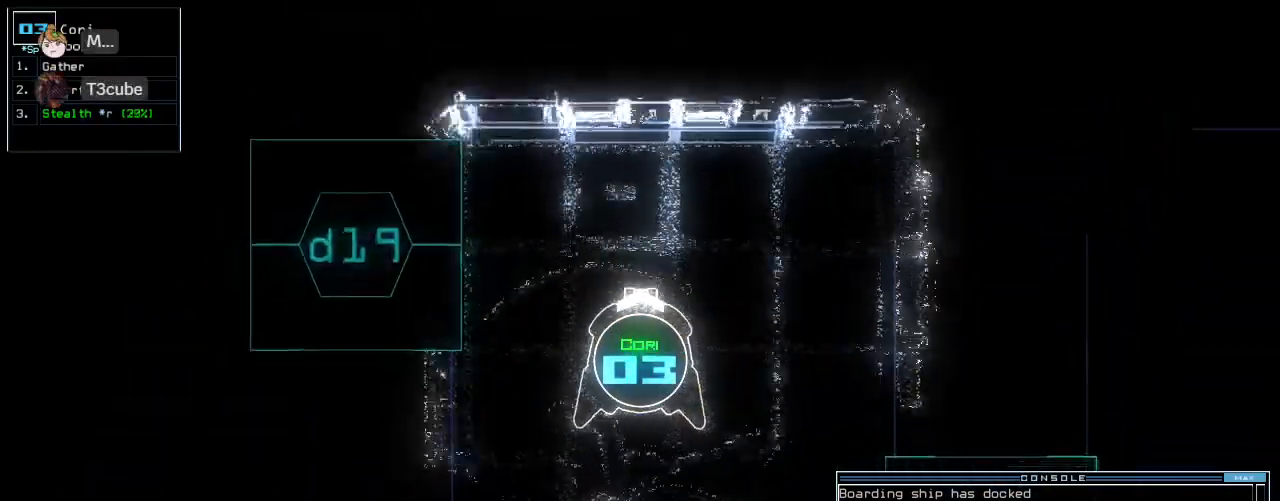
{"keys": ["left", "up"], "events": [[380, "down", "up"], [480, "up", "down"]]}
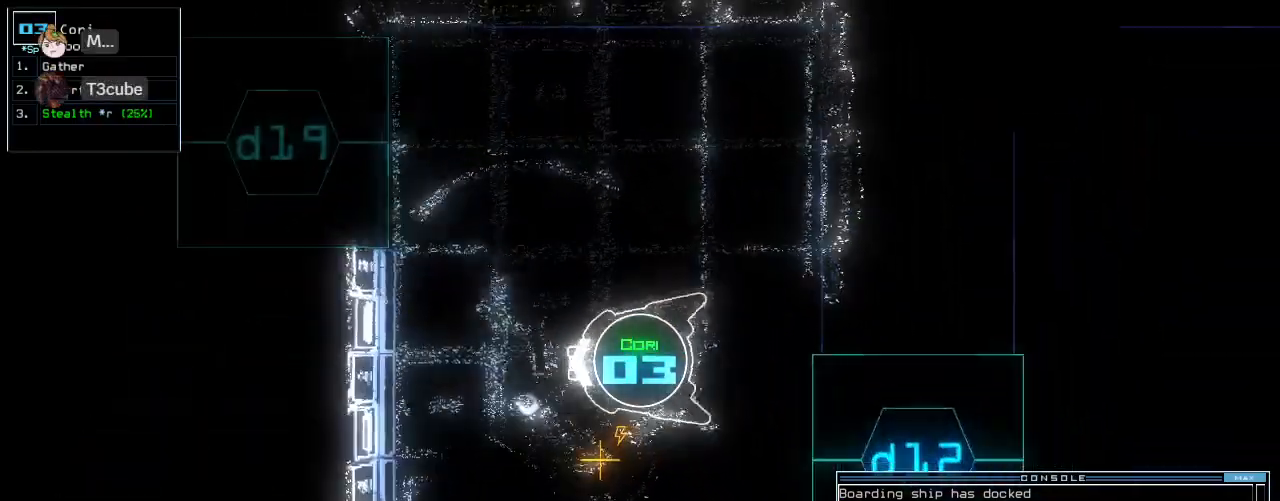
{"keys": ["left", "up"]}